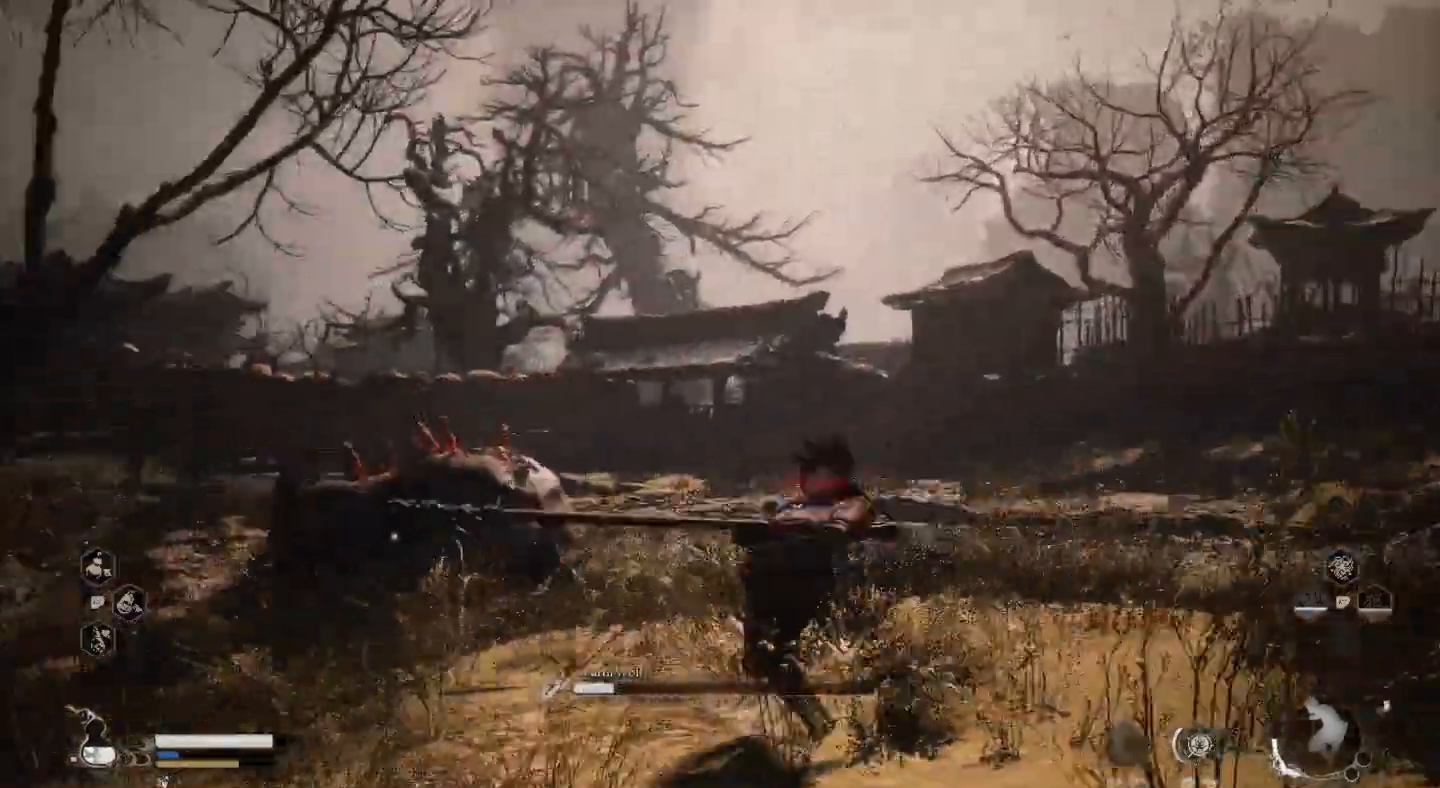
Gameplay with a controller (PlayStation layout); each line is a JSON object with the inputs held at the frame after it. "events" lists button and stick changes between this image and that frame as [ms after this image, input, new state], when the widget could be followed in between.
{"buttons": ["SQUARE"], "left_stick": "up-left", "right_stick": "center", "events": [[133, "left_stick", "up-left"], [500, "SQUARE", "down"]]}
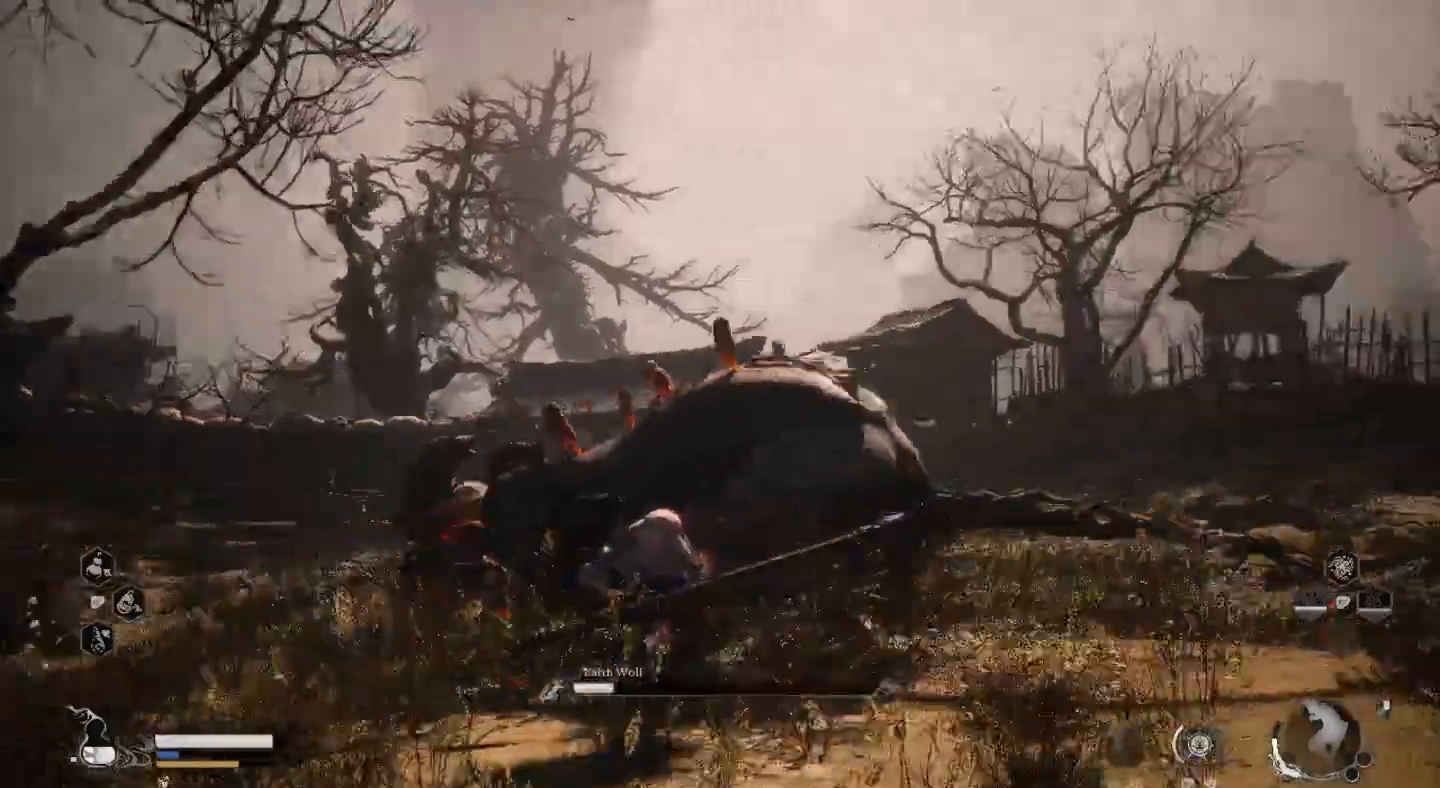
{"buttons": [], "left_stick": "center", "right_stick": "center", "events": [[33, "left_stick", "up"], [100, "SQUARE", "up"], [167, "SQUARE", "down"], [267, "SQUARE", "up"], [267, "left_stick", "center"], [367, "SQUARE", "down"], [467, "SQUARE", "up"]]}
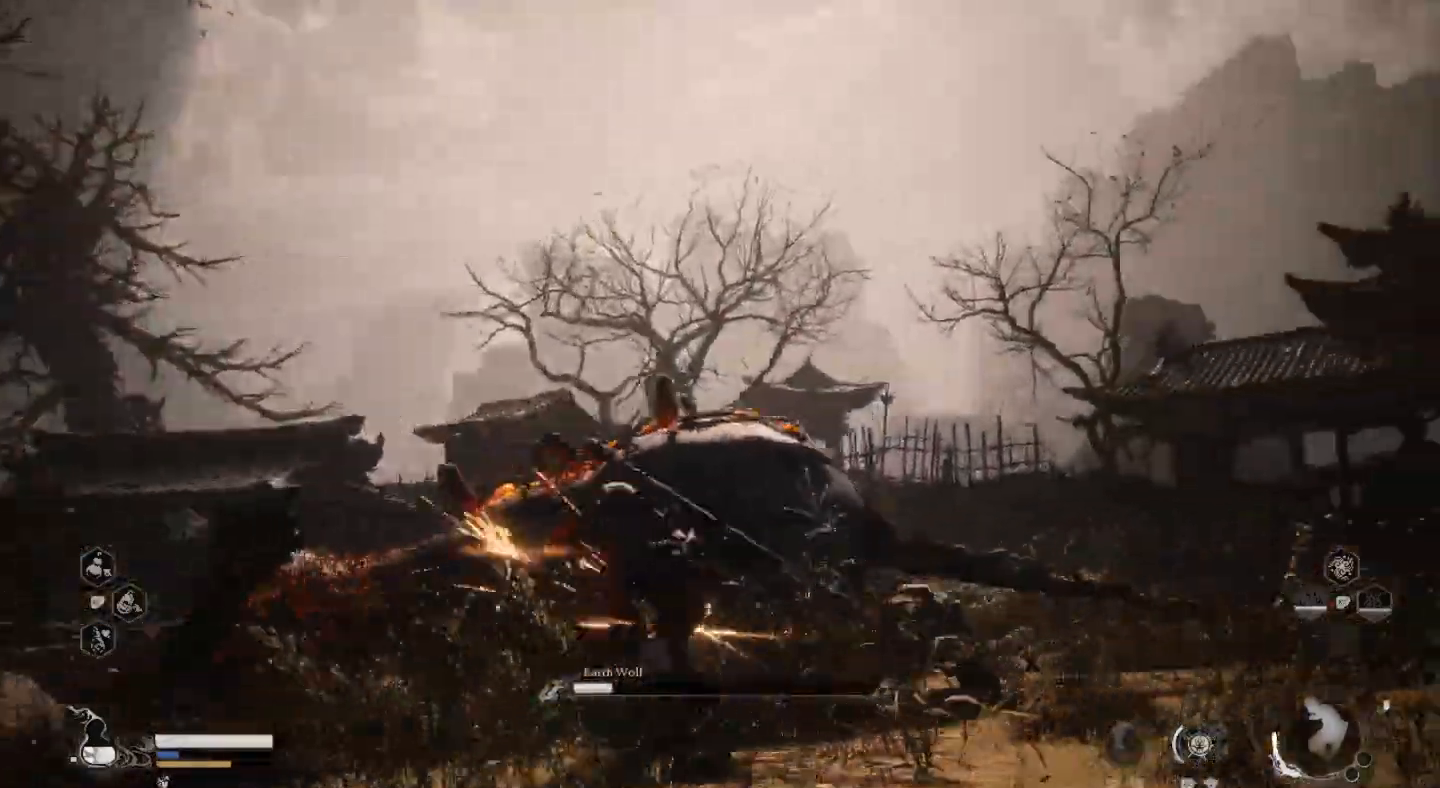
{"buttons": ["SQUARE"], "left_stick": "center", "right_stick": "center", "events": [[33, "SQUARE", "down"], [133, "SQUARE", "up"], [233, "SQUARE", "down"], [333, "SQUARE", "up"], [400, "SQUARE", "down"]]}
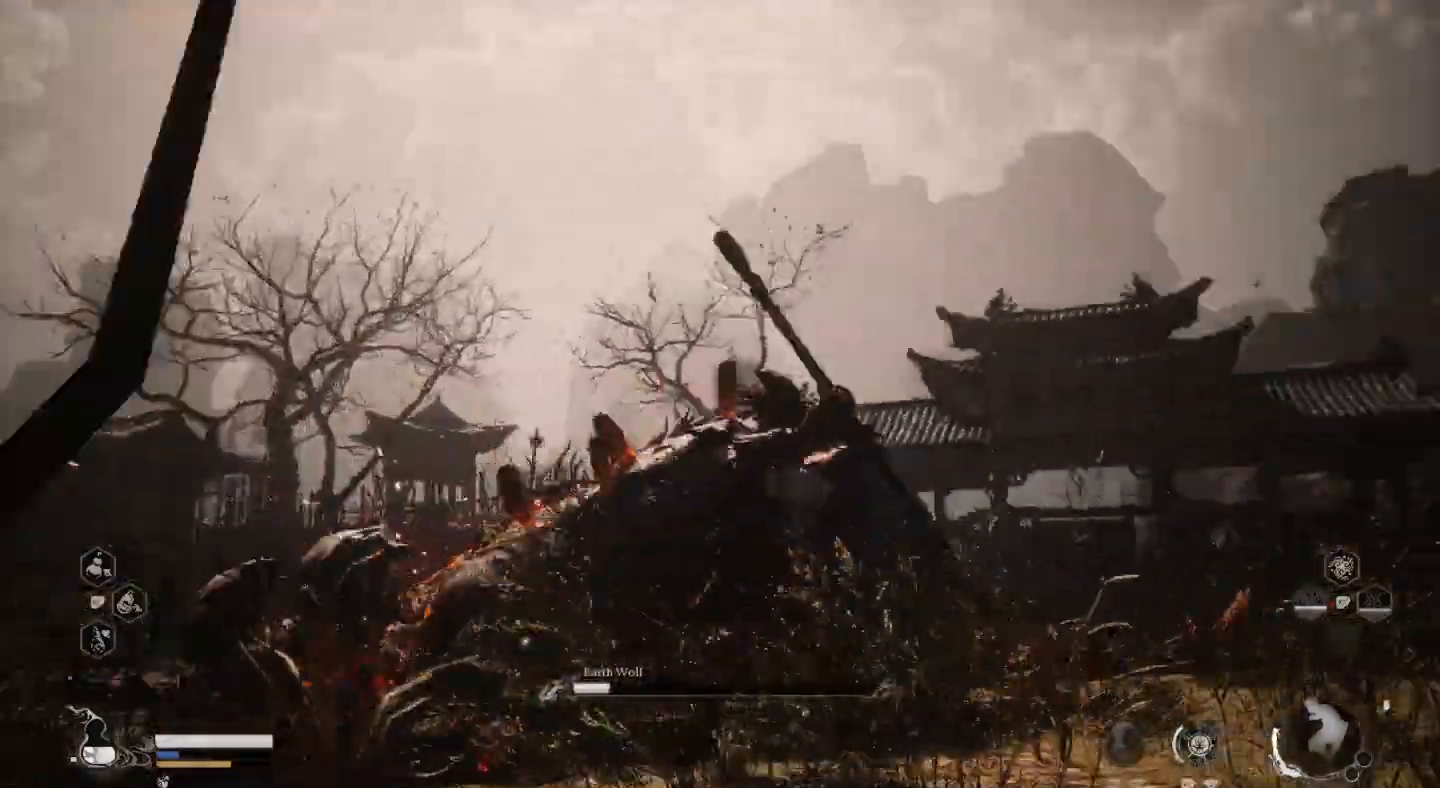
{"buttons": [], "left_stick": "center", "right_stick": "center", "events": [[33, "SQUARE", "up"], [100, "SQUARE", "down"], [233, "SQUARE", "up"], [300, "SQUARE", "down"], [433, "SQUARE", "up"]]}
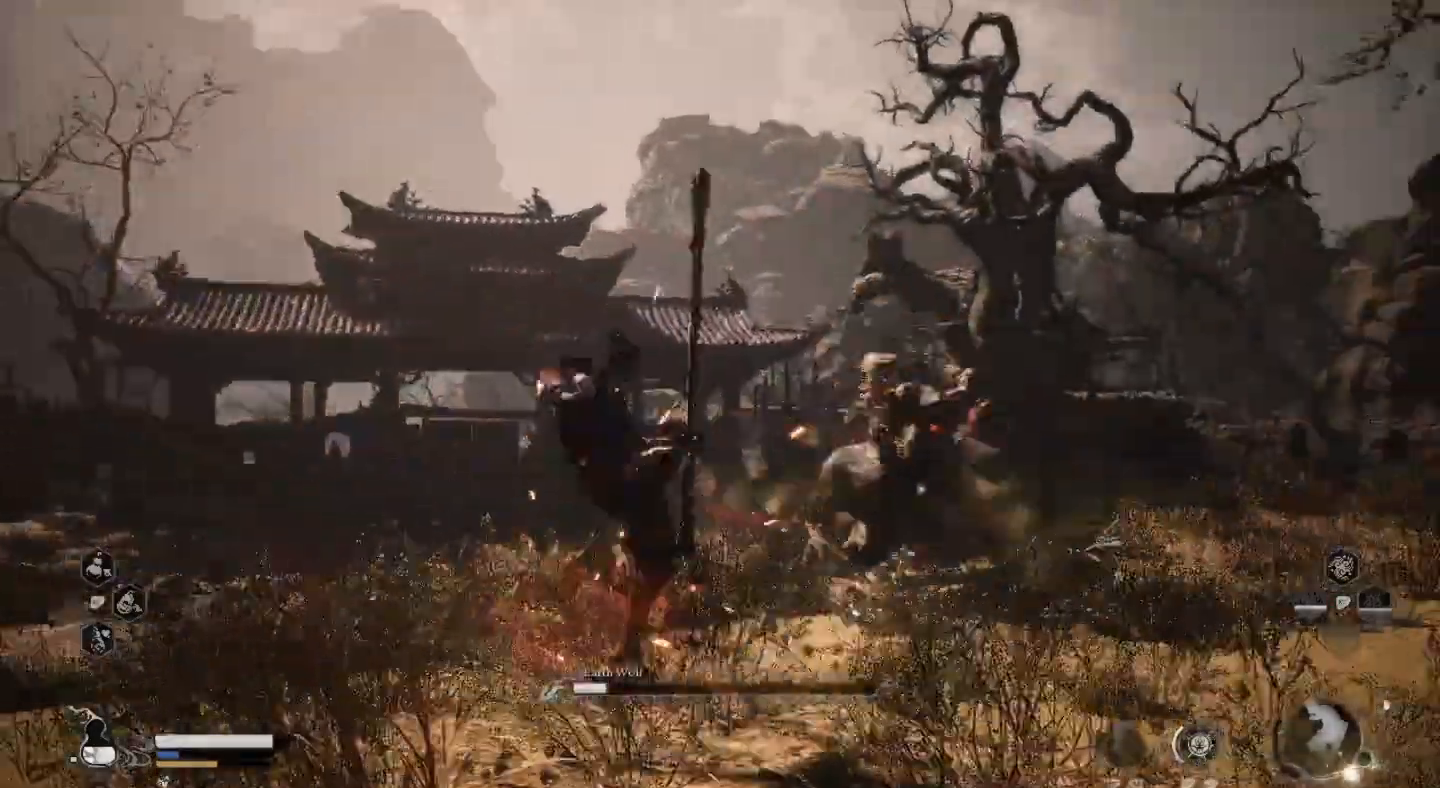
{"buttons": ["SQUARE"], "left_stick": "up", "right_stick": "center", "events": [[33, "SQUARE", "down"], [133, "SQUARE", "up"], [133, "left_stick", "up"], [233, "SQUARE", "down"], [333, "SQUARE", "up"], [433, "SQUARE", "down"]]}
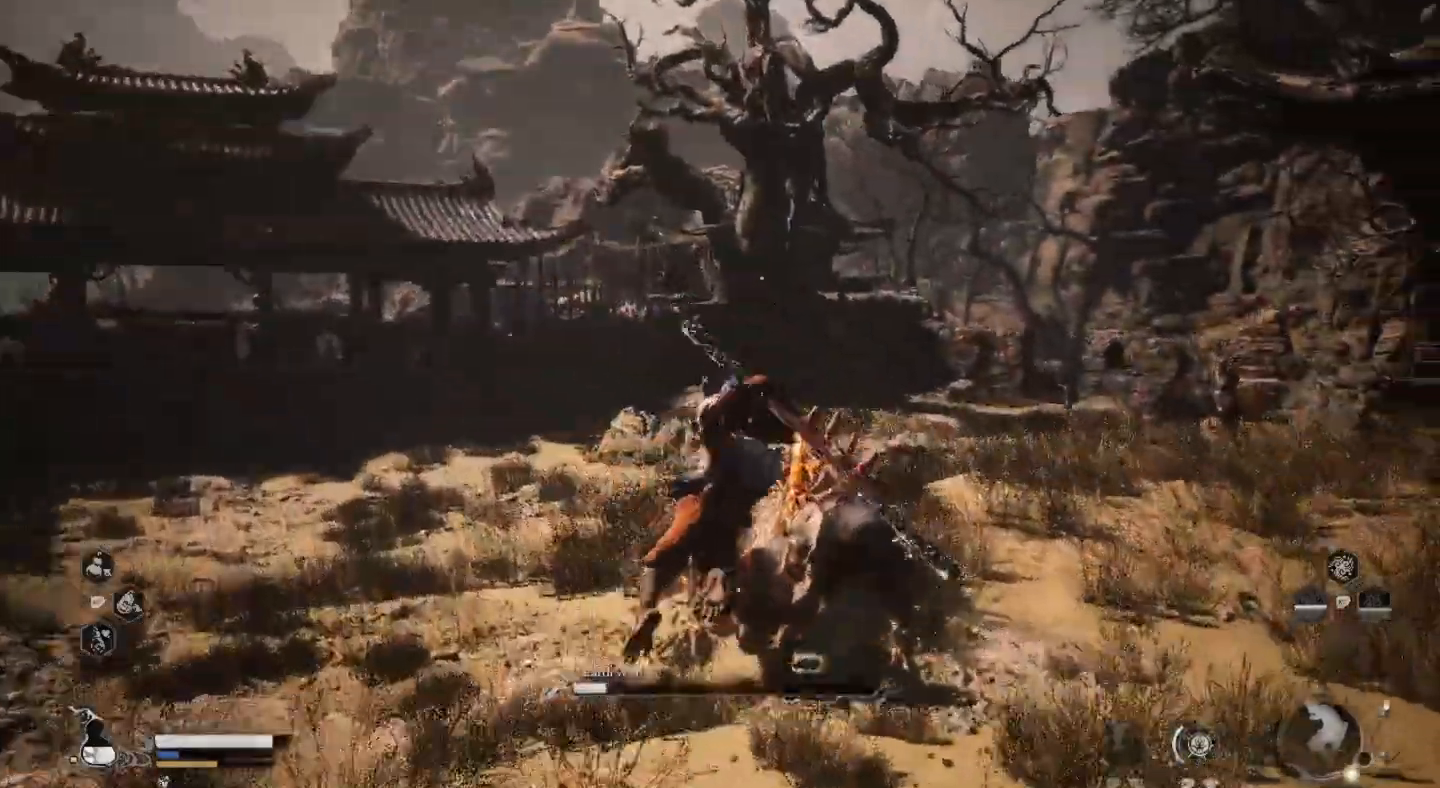
{"buttons": [], "left_stick": "up", "right_stick": "center", "events": [[33, "SQUARE", "up"], [133, "SQUARE", "down"], [233, "SQUARE", "up"], [300, "SQUARE", "down"], [433, "SQUARE", "up"]]}
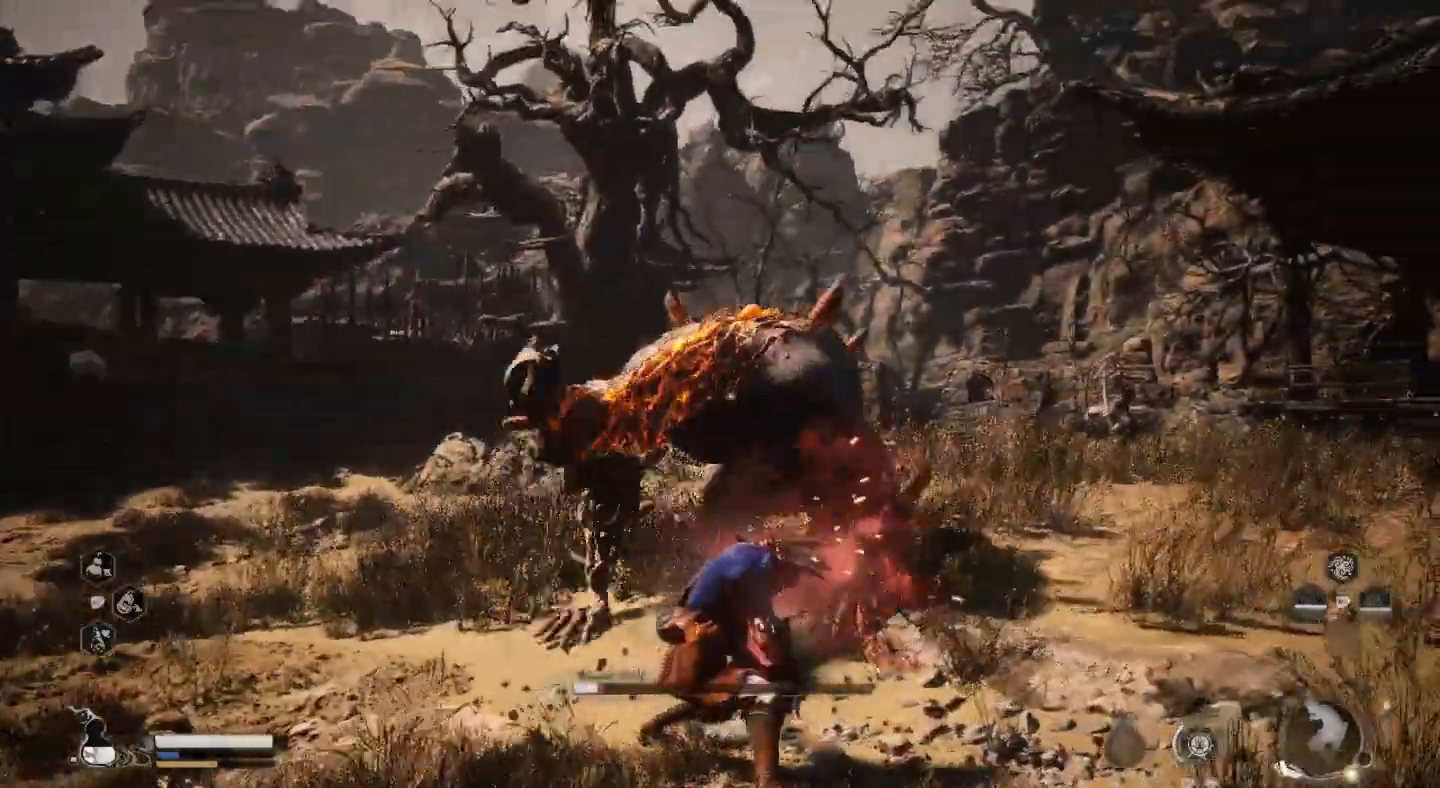
{"buttons": [], "left_stick": "up", "right_stick": "center", "events": []}
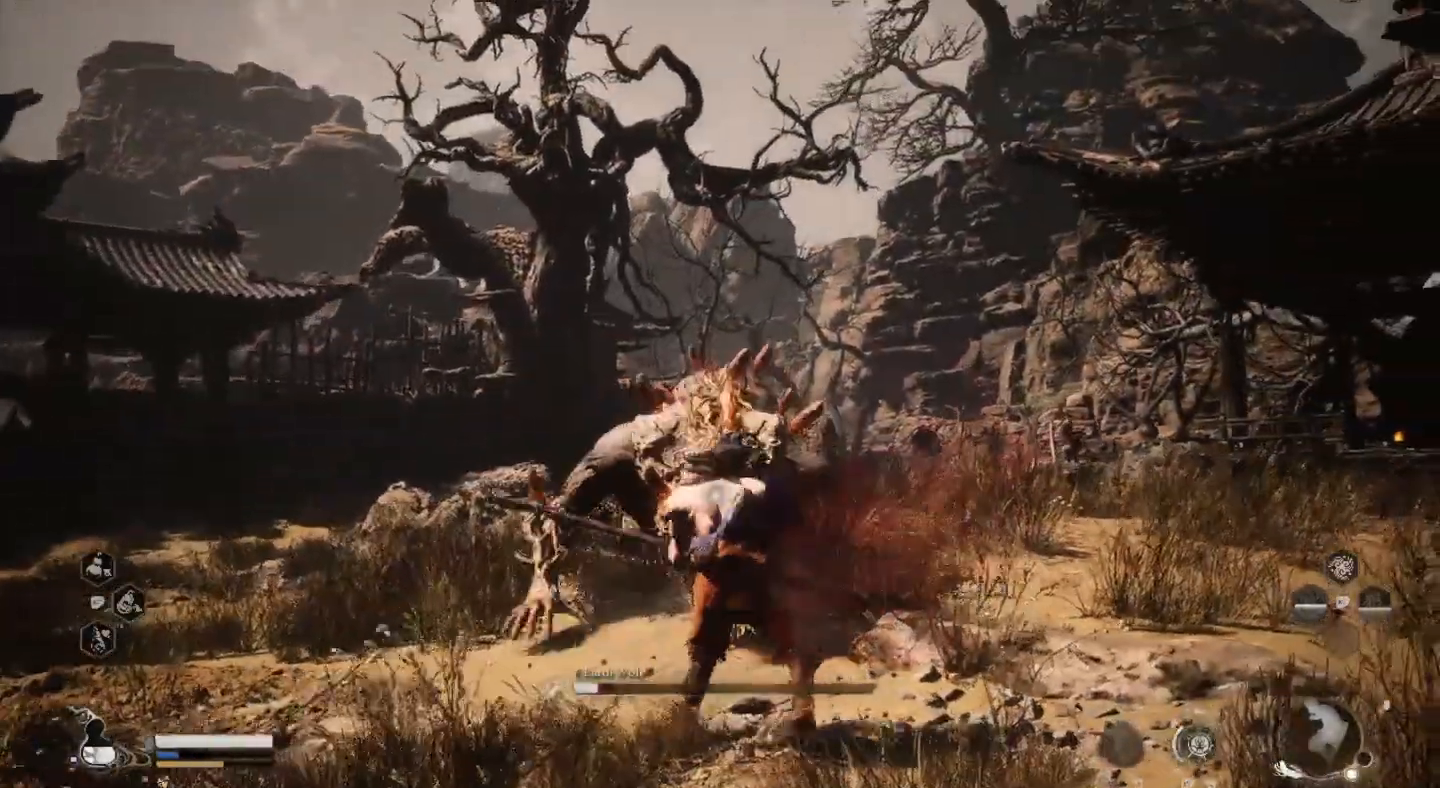
{"buttons": [], "left_stick": "up", "right_stick": "center", "events": [[233, "CIRCLE", "down"], [333, "CIRCLE", "up"], [400, "CIRCLE", "down"], [500, "CIRCLE", "up"]]}
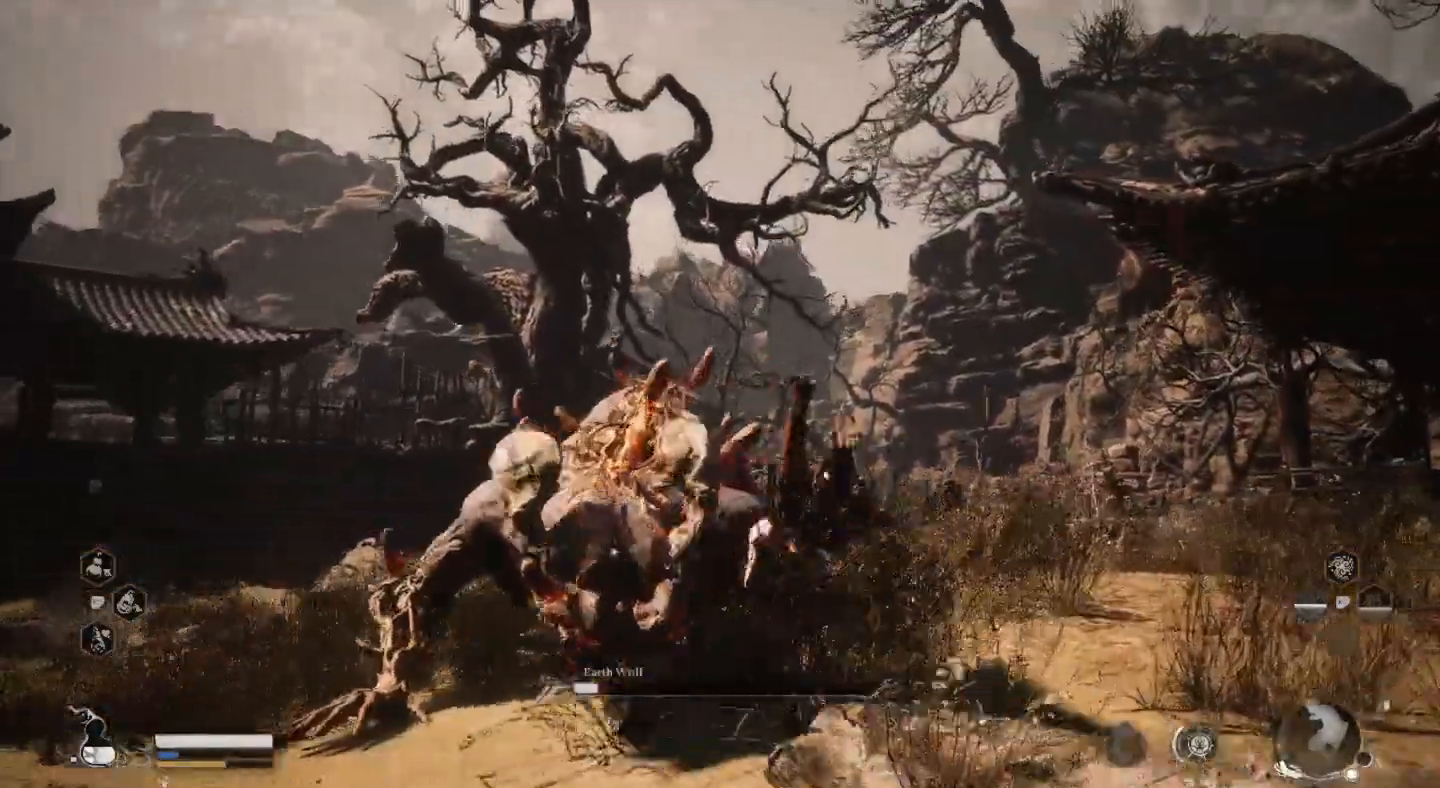
{"buttons": [], "left_stick": "left", "right_stick": "center", "events": [[133, "SQUARE", "down"], [233, "SQUARE", "up"], [300, "SQUARE", "down"], [300, "left_stick", "left"], [400, "SQUARE", "up"]]}
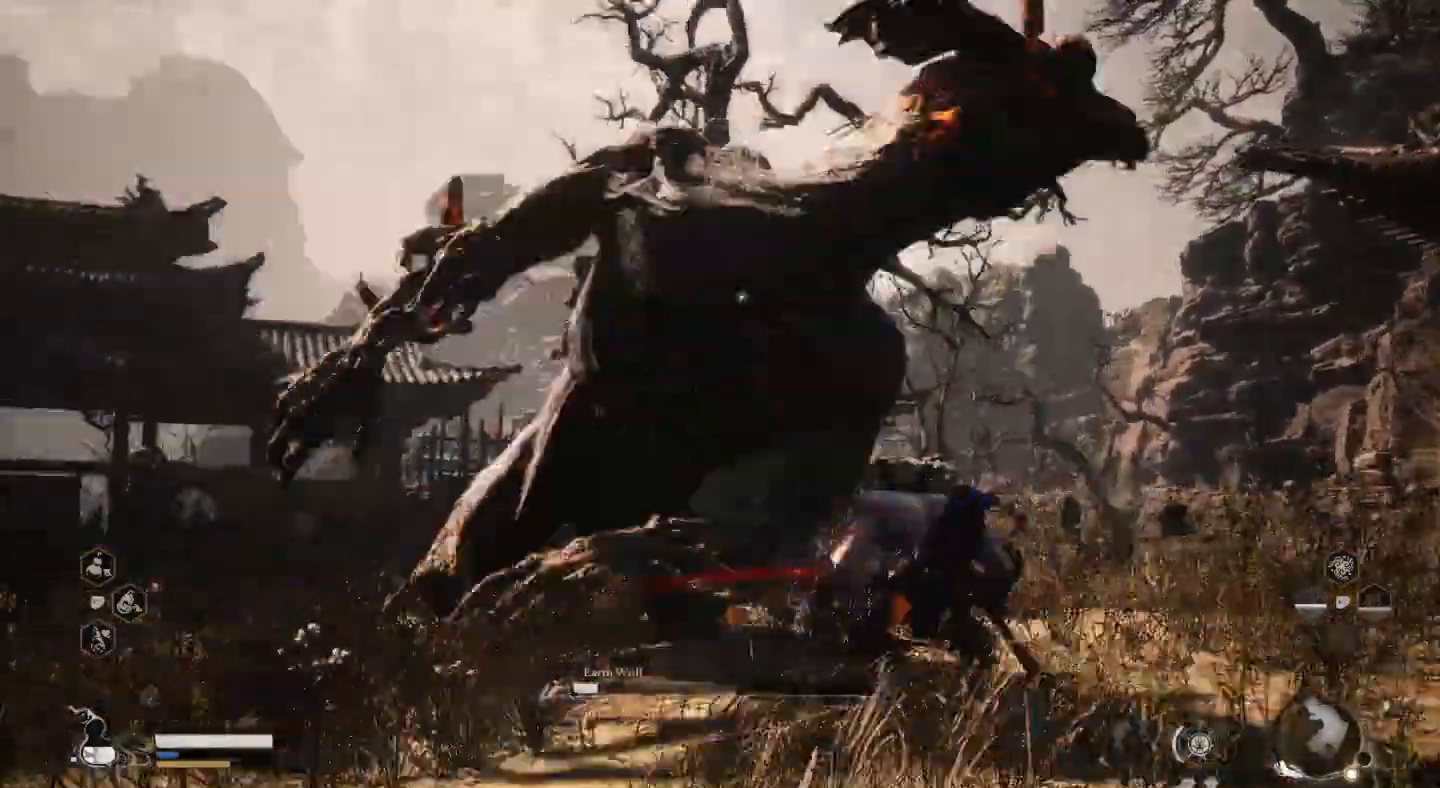
{"buttons": [], "left_stick": "left", "right_stick": "center", "events": [[267, "CIRCLE", "down"], [367, "CIRCLE", "up"]]}
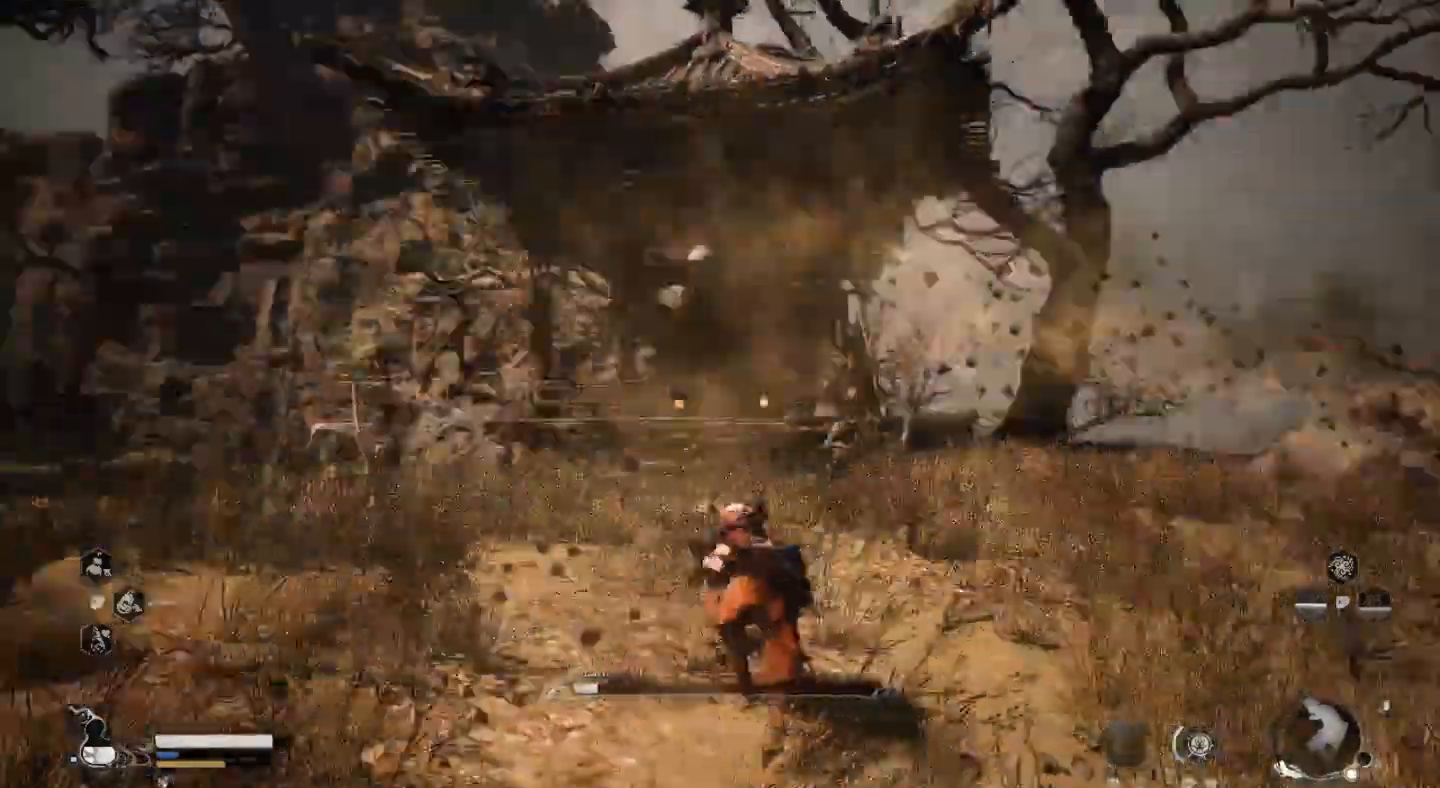
{"buttons": [], "left_stick": "down", "right_stick": "center", "events": [[200, "left_stick", "center"], [400, "left_stick", "down-left"], [500, "left_stick", "down"]]}
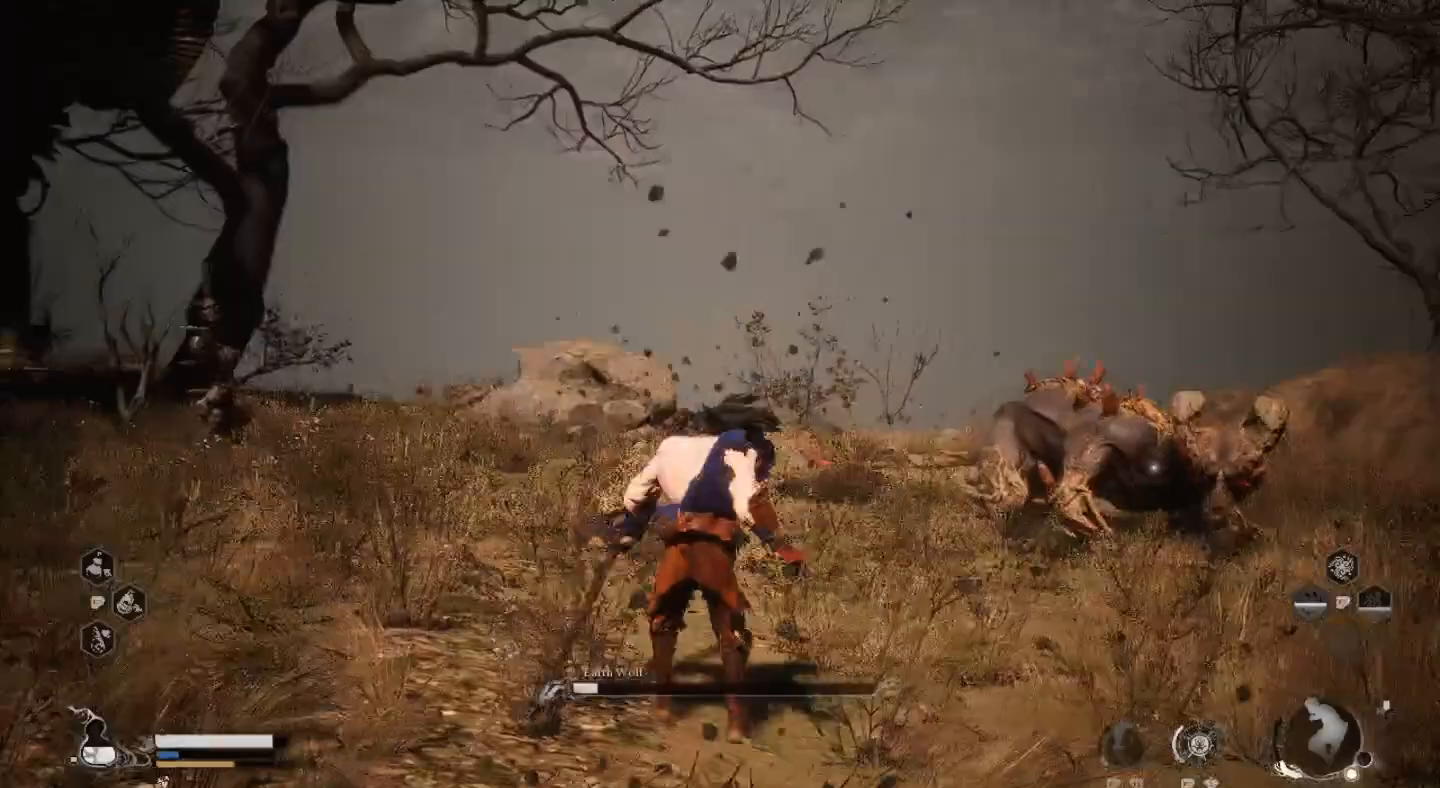
{"buttons": [], "left_stick": "down-right", "right_stick": "center", "events": [[267, "left_stick", "down-right"]]}
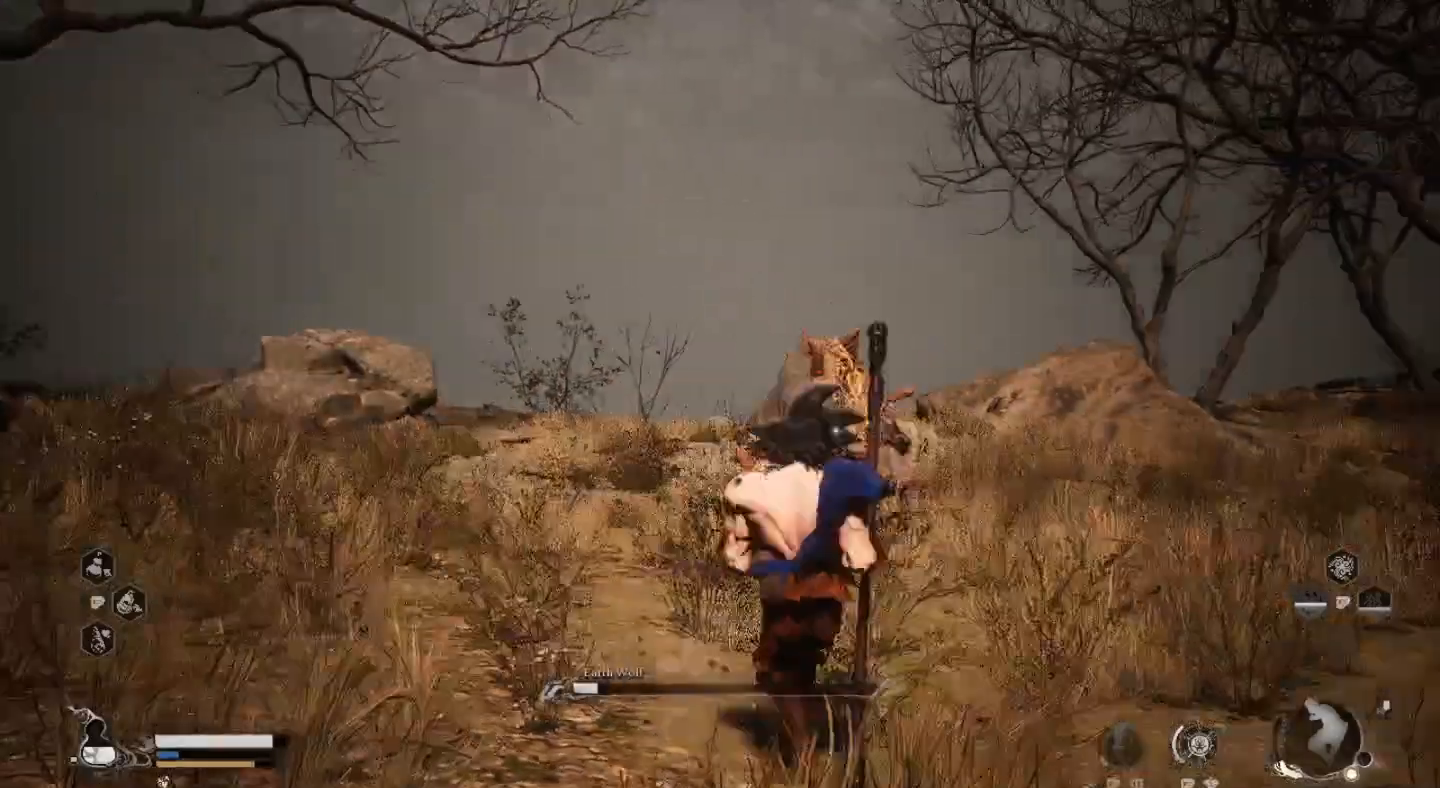
{"buttons": [], "left_stick": "down-right", "right_stick": "center", "events": []}
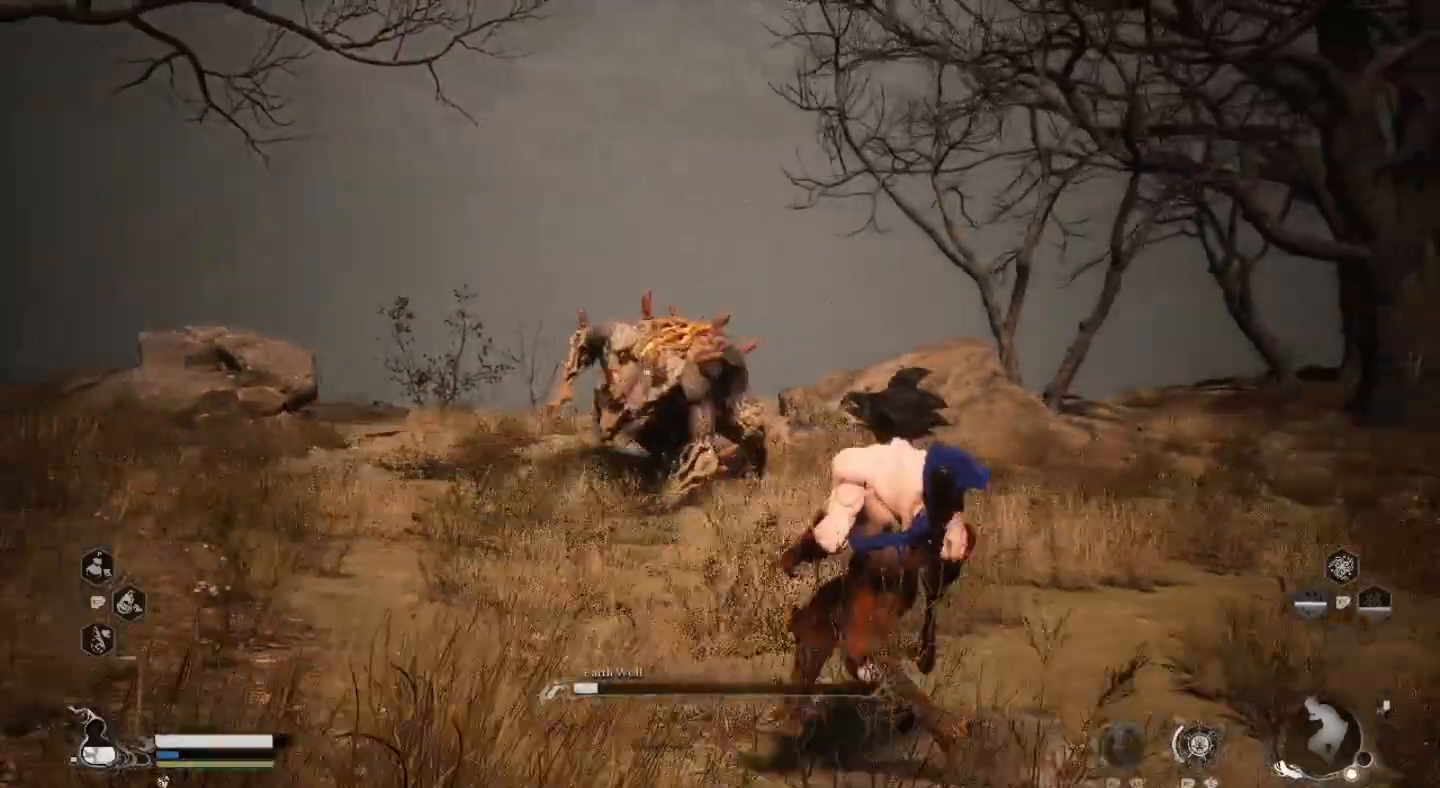
{"buttons": [], "left_stick": "down-right", "right_stick": "center", "events": []}
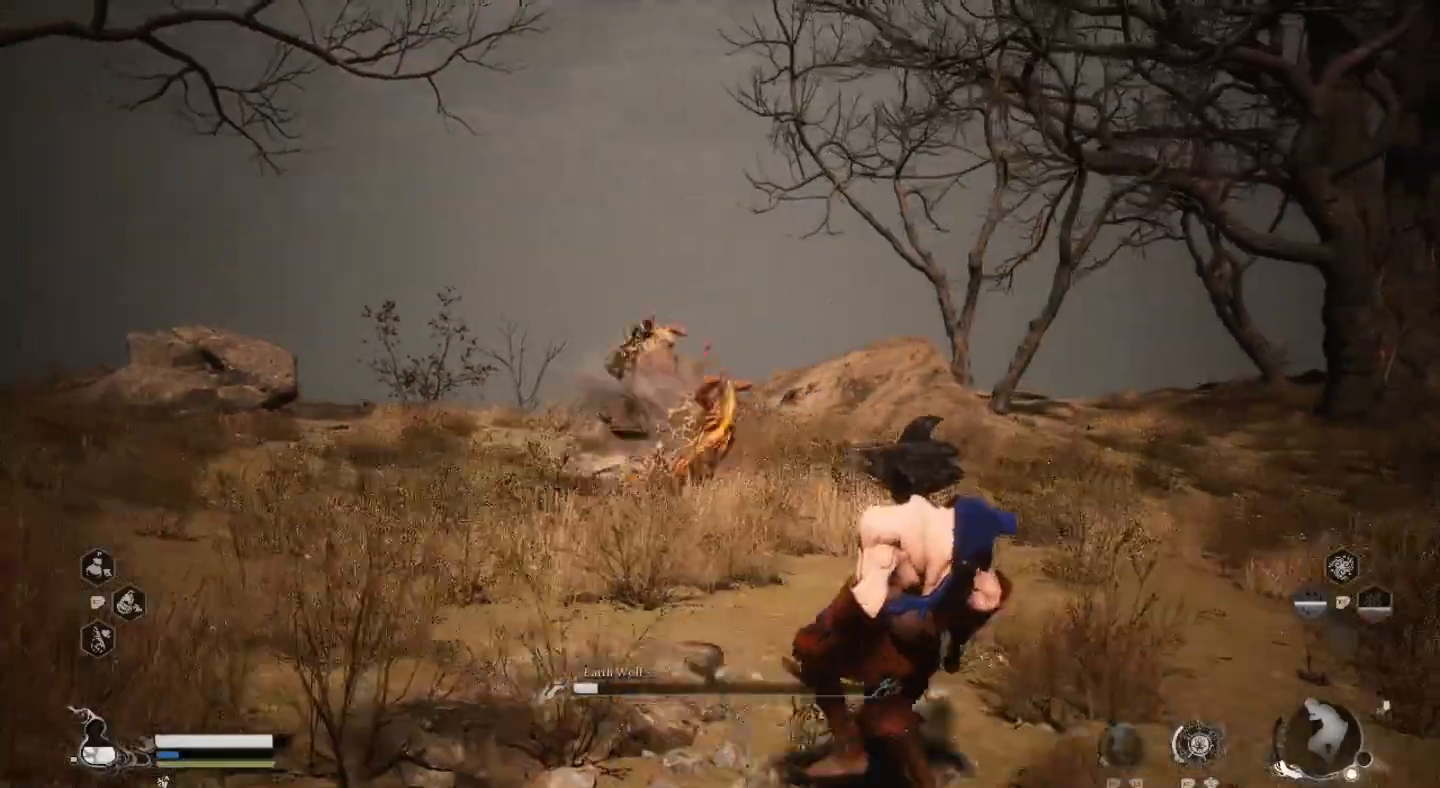
{"buttons": [], "left_stick": "down-right", "right_stick": "center", "events": [[33, "CIRCLE", "down"], [133, "CIRCLE", "up"]]}
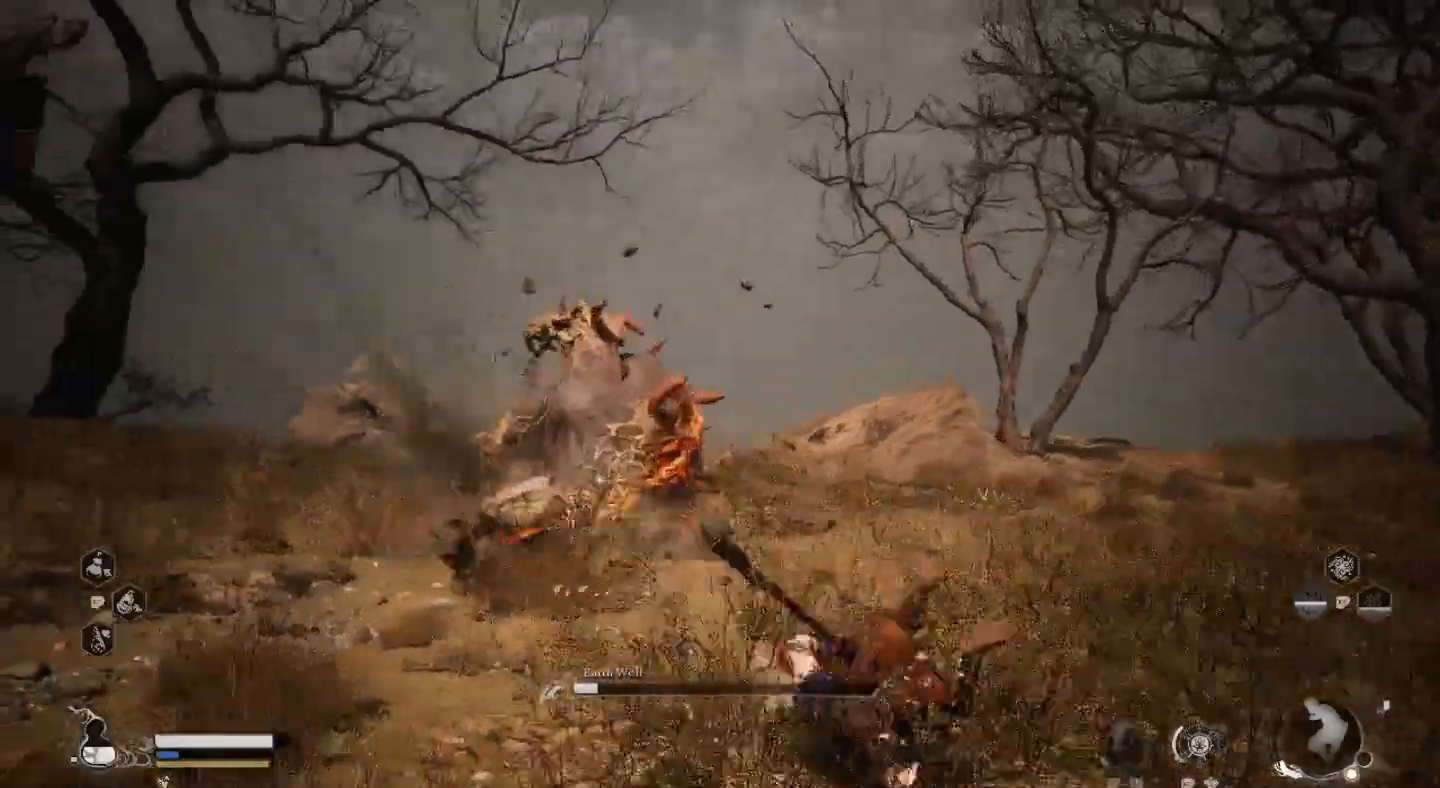
{"buttons": [], "left_stick": "down-right", "right_stick": "center", "events": [[400, "CIRCLE", "down"], [500, "CIRCLE", "up"]]}
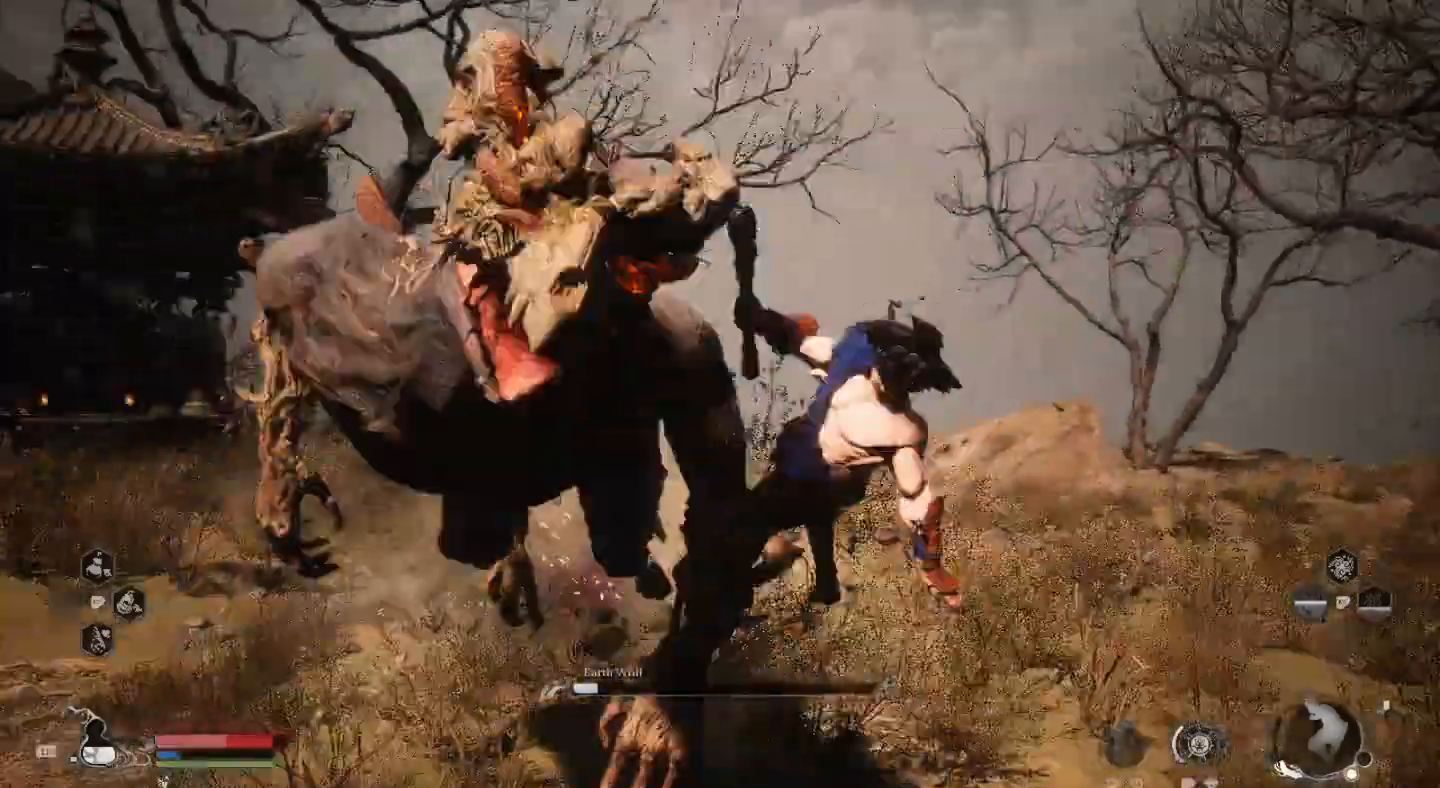
{"buttons": [], "left_stick": "down-right", "right_stick": "center", "events": []}
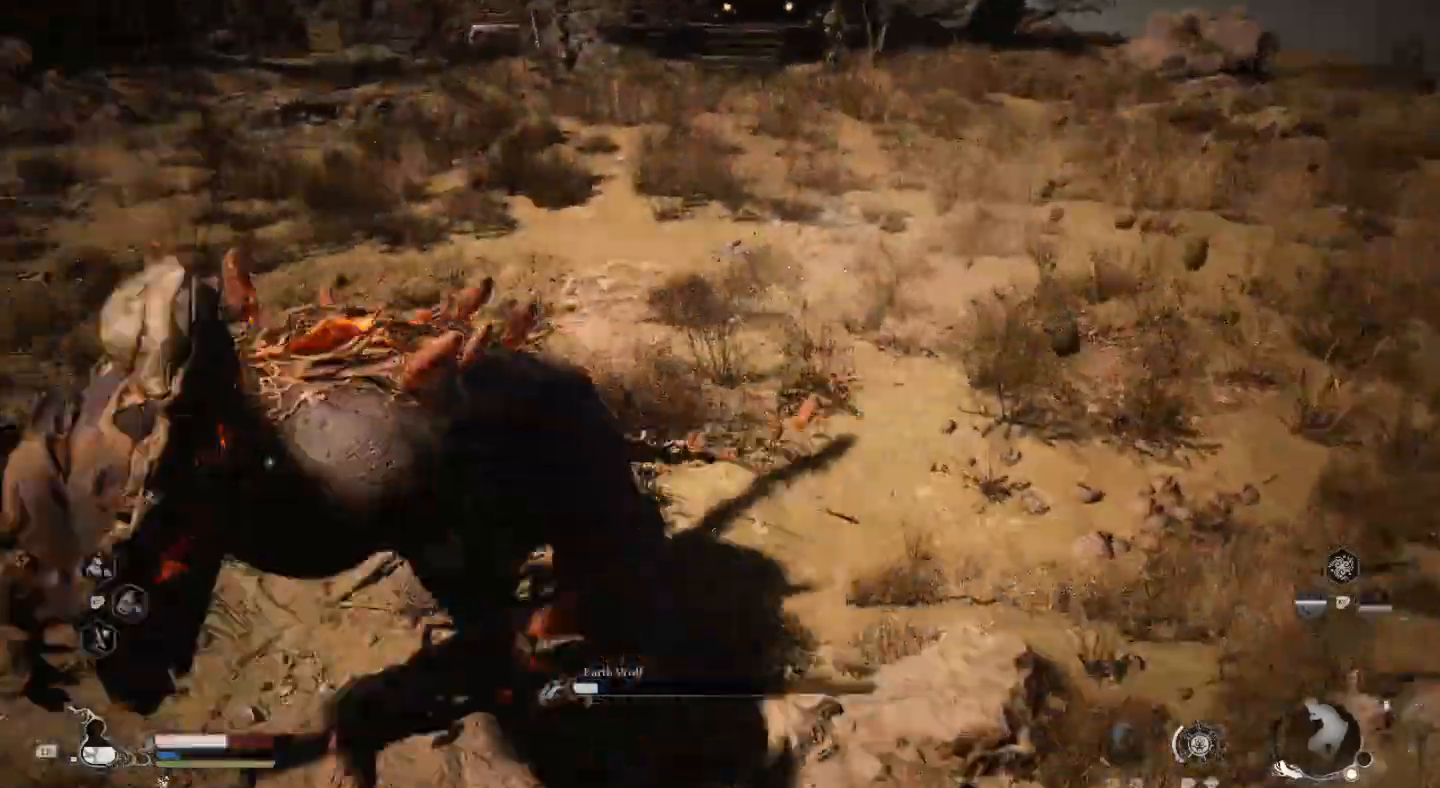
{"buttons": [], "left_stick": "right", "right_stick": "center", "events": [[33, "left_stick", "up-right"], [100, "CIRCLE", "down"], [167, "left_stick", "right"], [200, "CIRCLE", "up"], [267, "CIRCLE", "down"], [400, "CIRCLE", "up"]]}
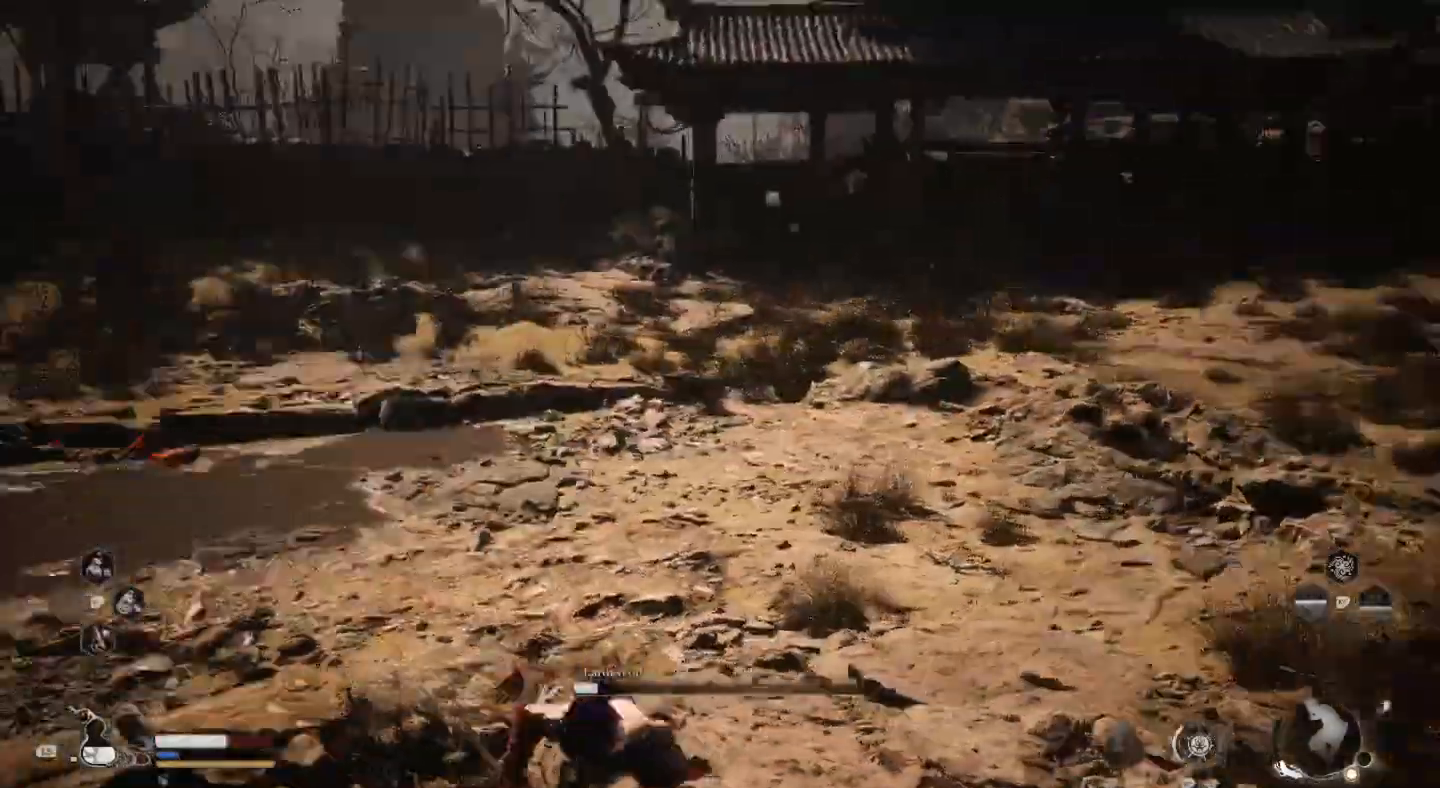
{"buttons": [], "left_stick": "down-left", "right_stick": "center", "events": [[233, "left_stick", "down-right"], [367, "left_stick", "down"], [467, "left_stick", "down-left"]]}
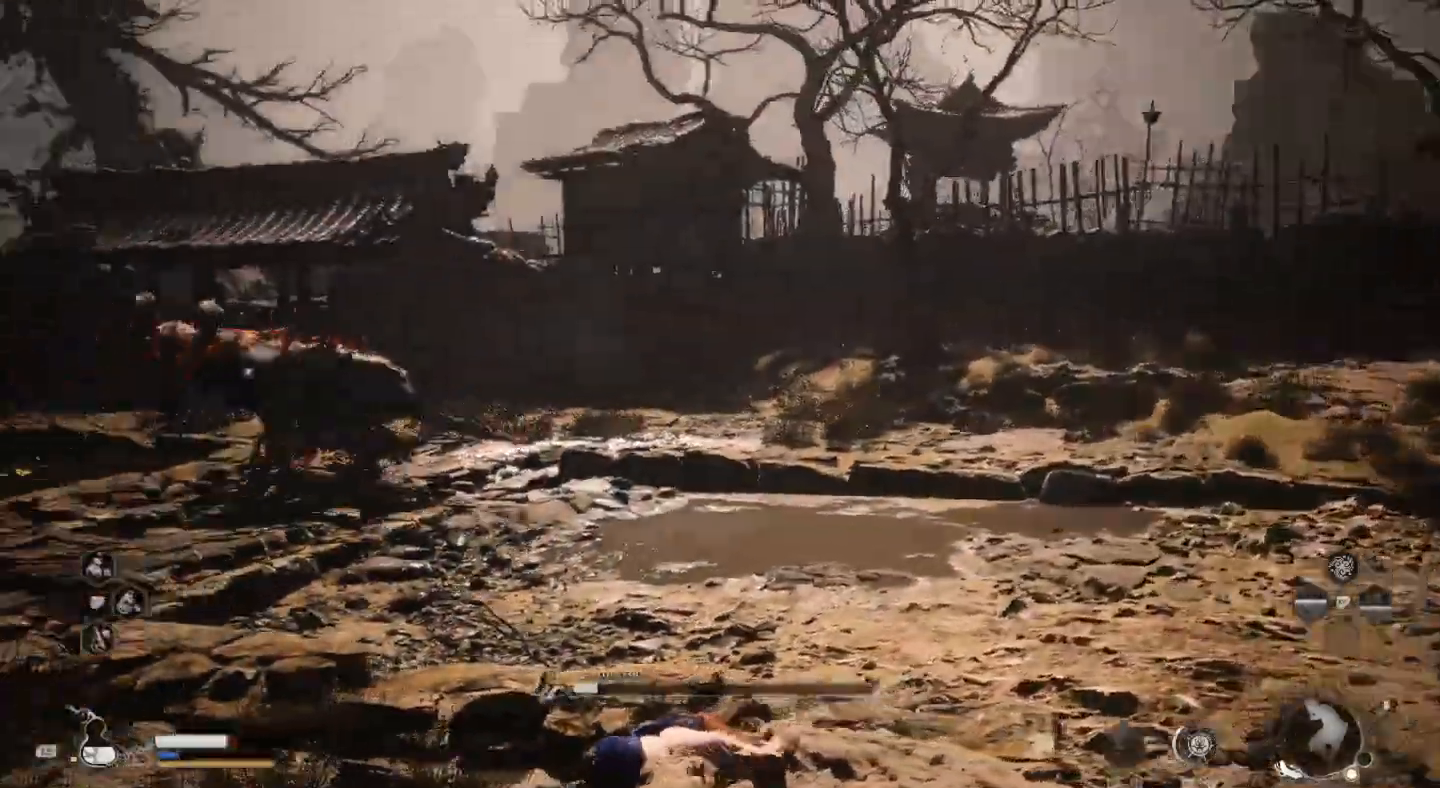
{"buttons": [], "left_stick": "down-left", "right_stick": "center", "events": [[133, "left_stick", "left"], [433, "left_stick", "down-left"]]}
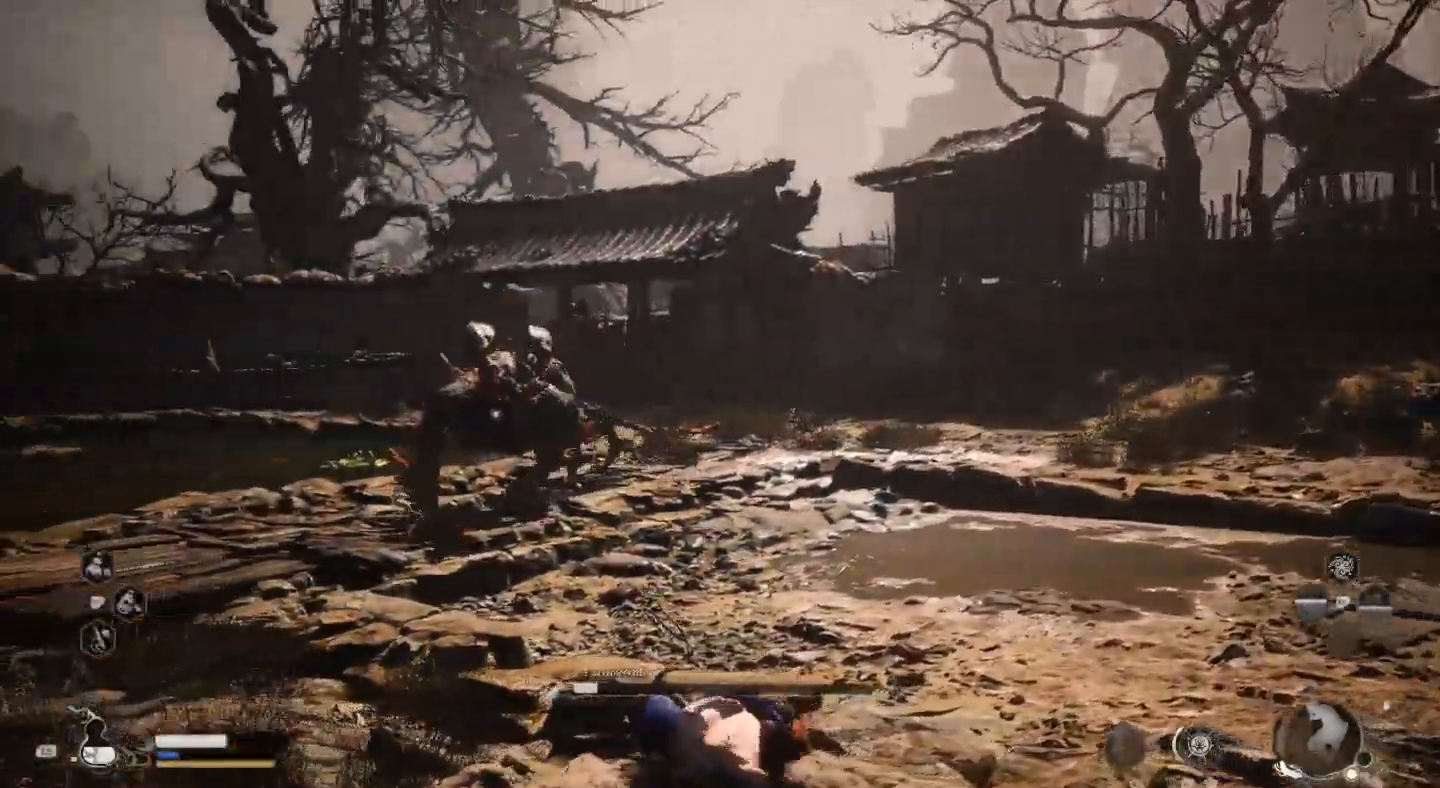
{"buttons": [], "left_stick": "down-left", "right_stick": "center", "events": [[300, "left_stick", "down"], [433, "left_stick", "down-left"]]}
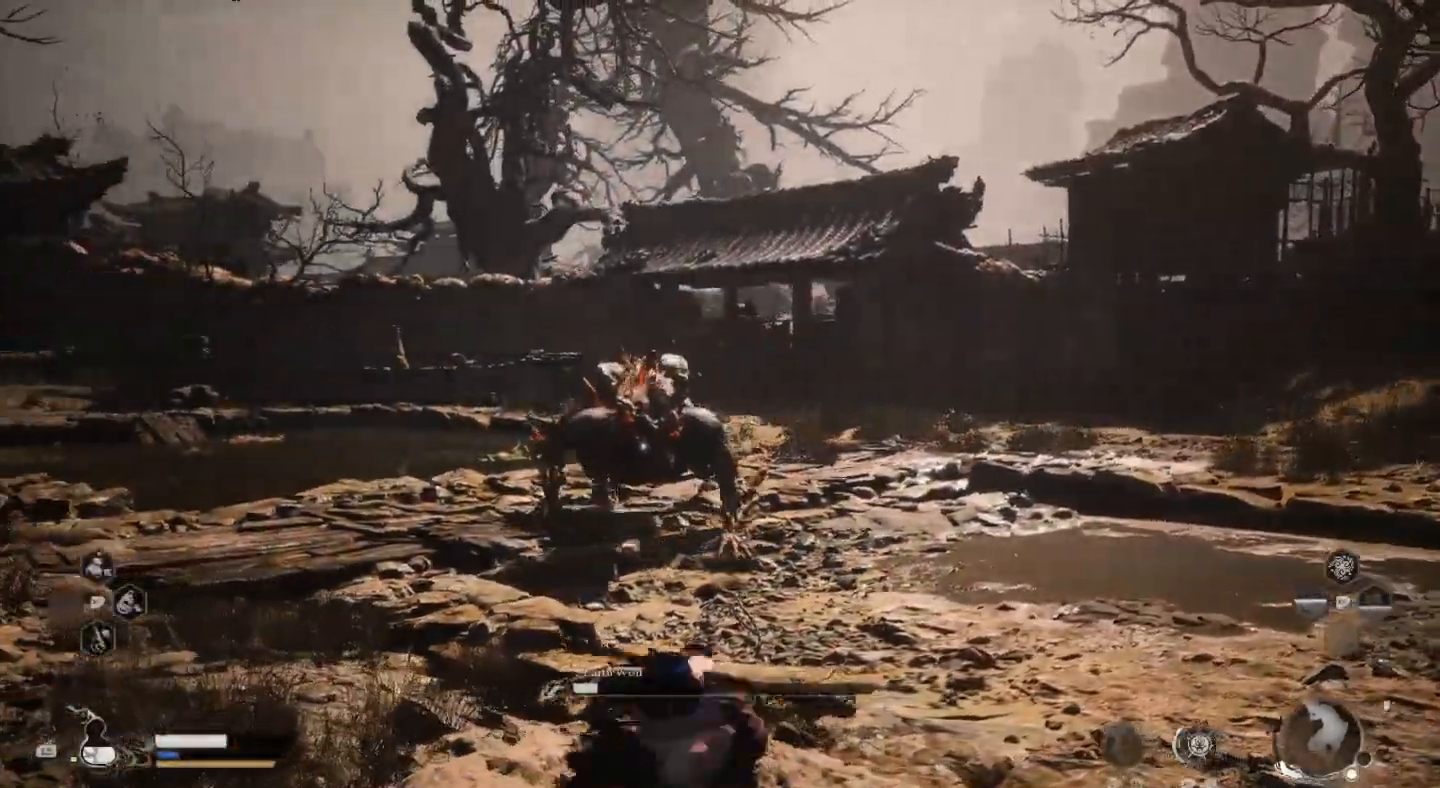
{"buttons": [], "left_stick": "up", "right_stick": "center", "events": [[33, "left_stick", "left"], [367, "left_stick", "up-left"], [467, "left_stick", "up"]]}
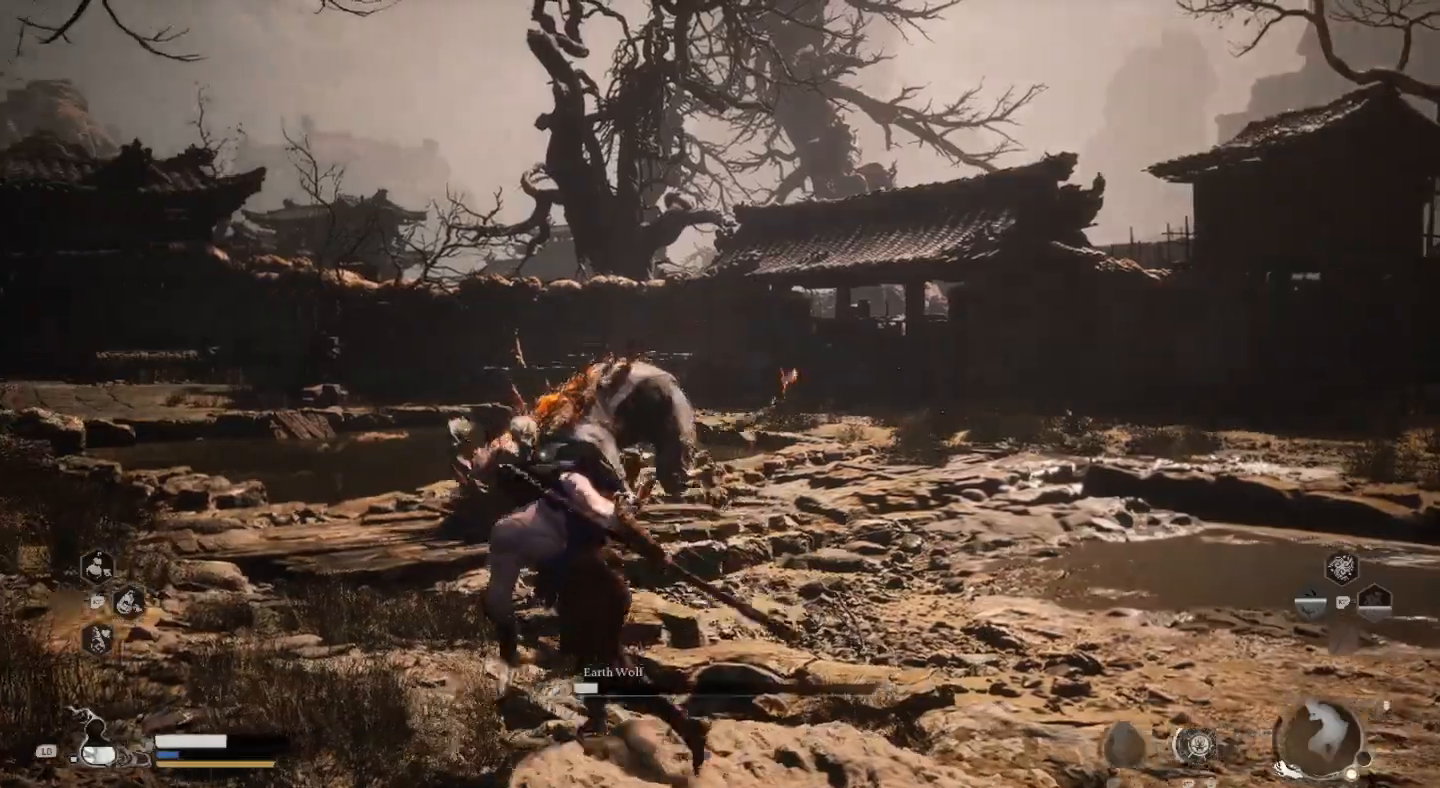
{"buttons": [], "left_stick": "right", "right_stick": "center", "events": [[367, "left_stick", "right"]]}
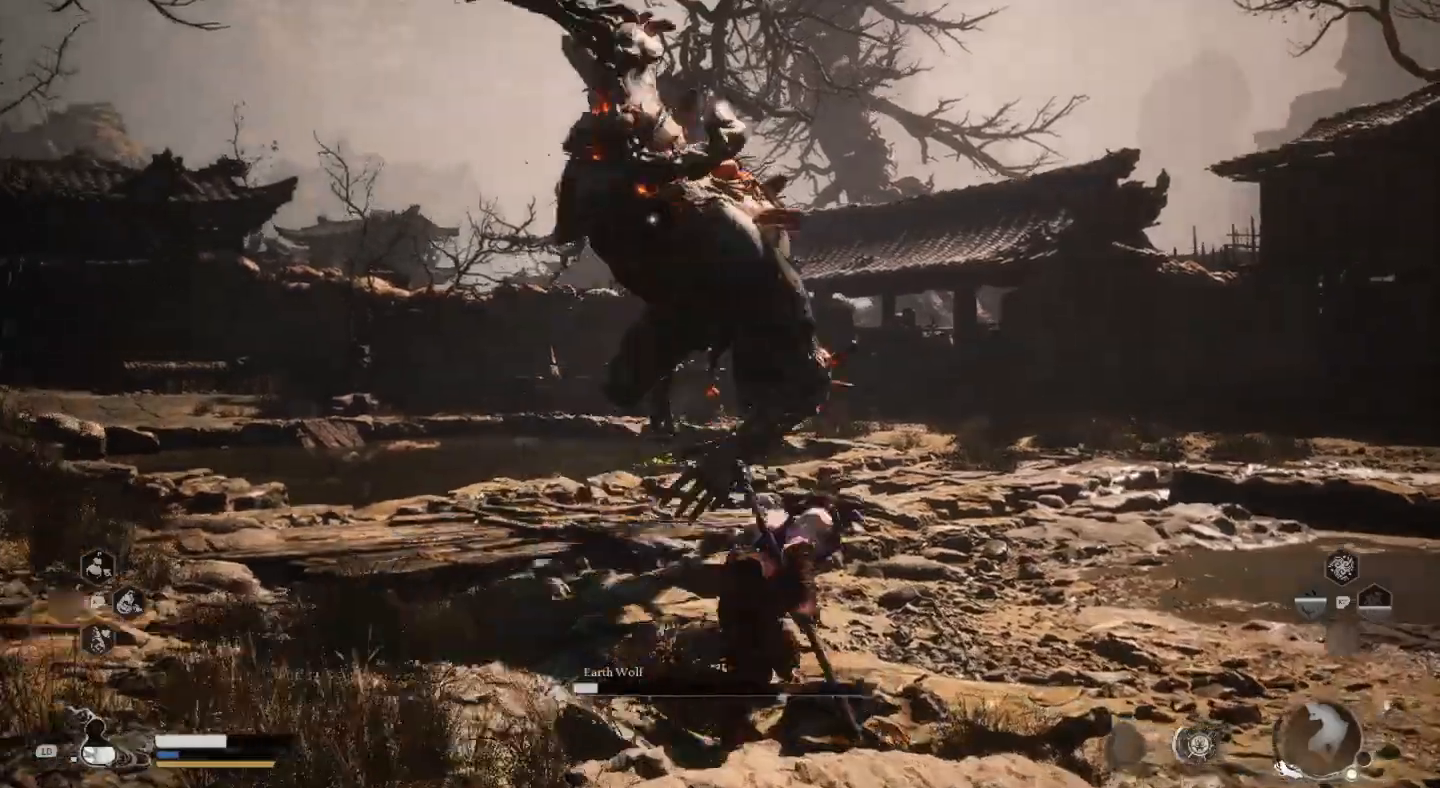
{"buttons": ["L3"], "left_stick": "down-right", "right_stick": "center", "events": [[33, "CIRCLE", "down"], [67, "L3", "down"], [133, "CIRCLE", "up"], [467, "left_stick", "down-right"]]}
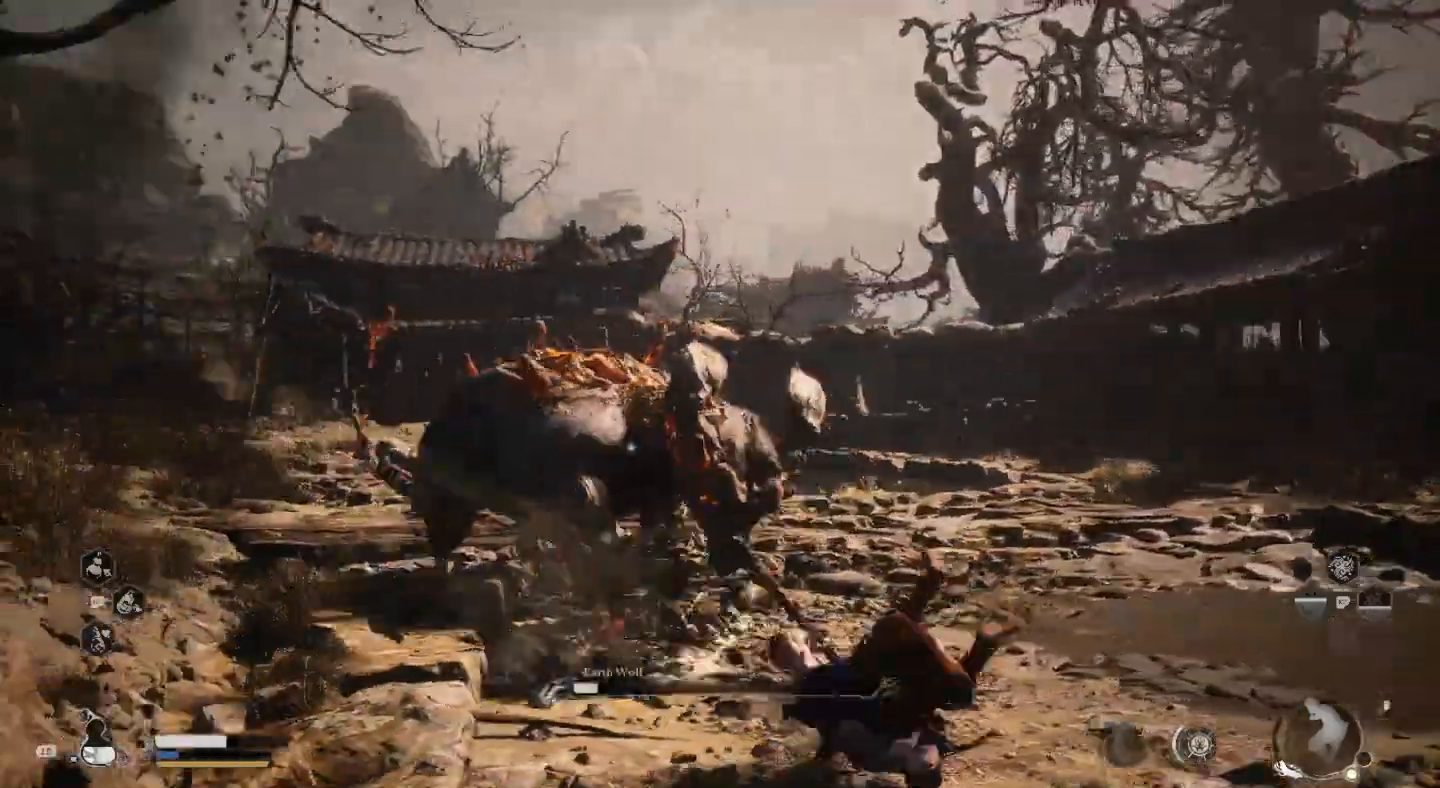
{"buttons": [], "left_stick": "down-left", "right_stick": "center", "events": [[67, "L3", "up"], [467, "left_stick", "down-left"]]}
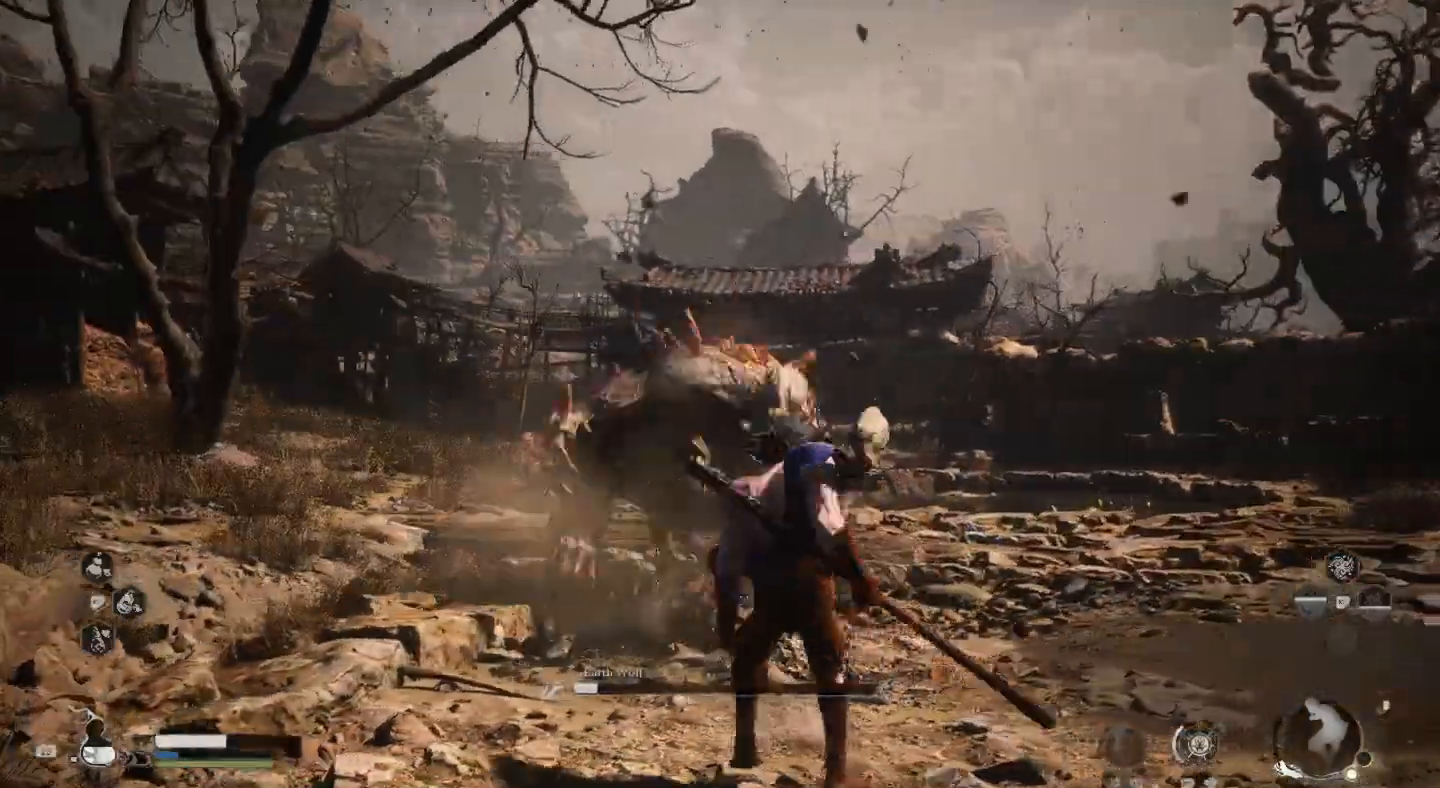
{"buttons": [], "left_stick": "down-left", "right_stick": "center", "events": []}
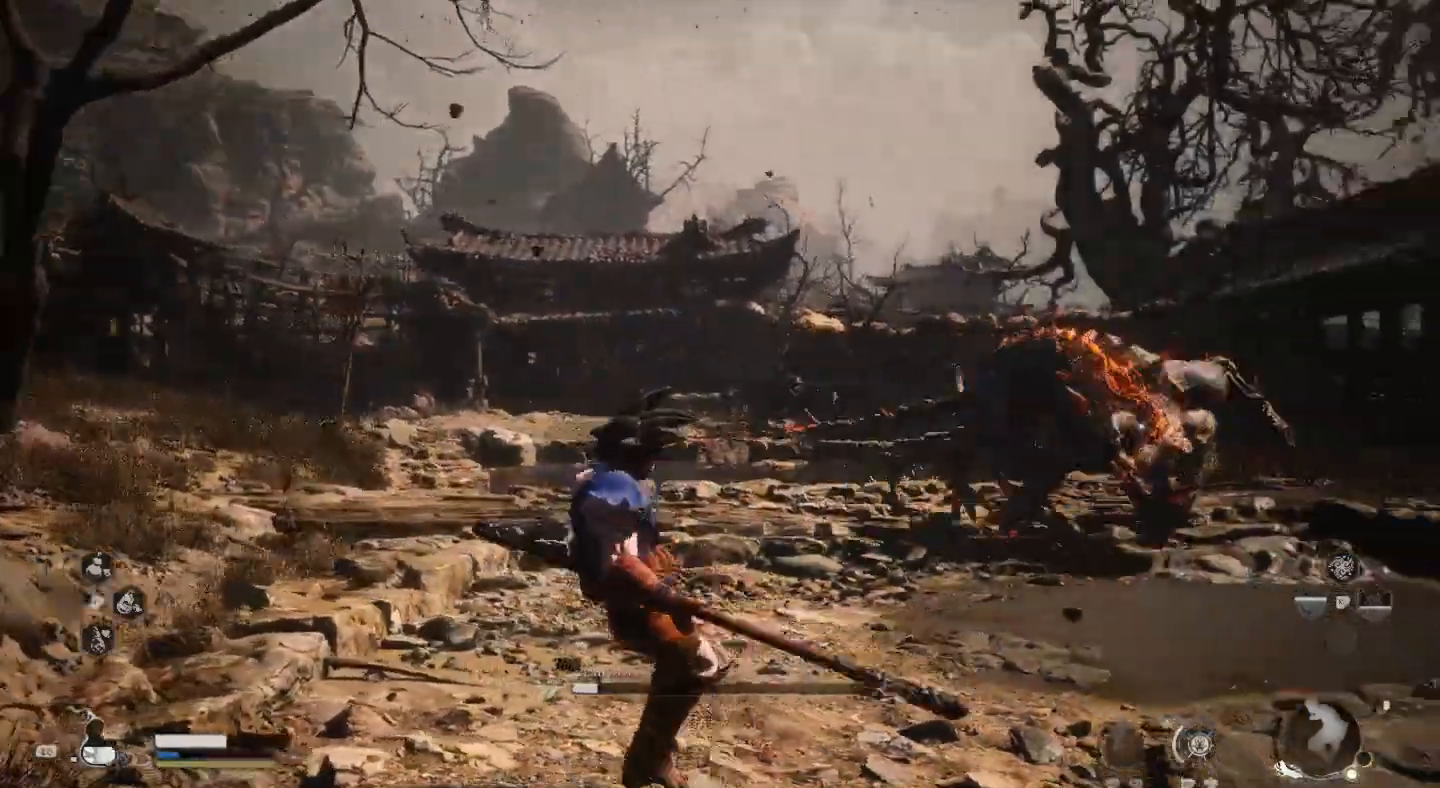
{"buttons": [], "left_stick": "up-left", "right_stick": "center", "events": [[133, "left_stick", "left"], [233, "left_stick", "up-left"]]}
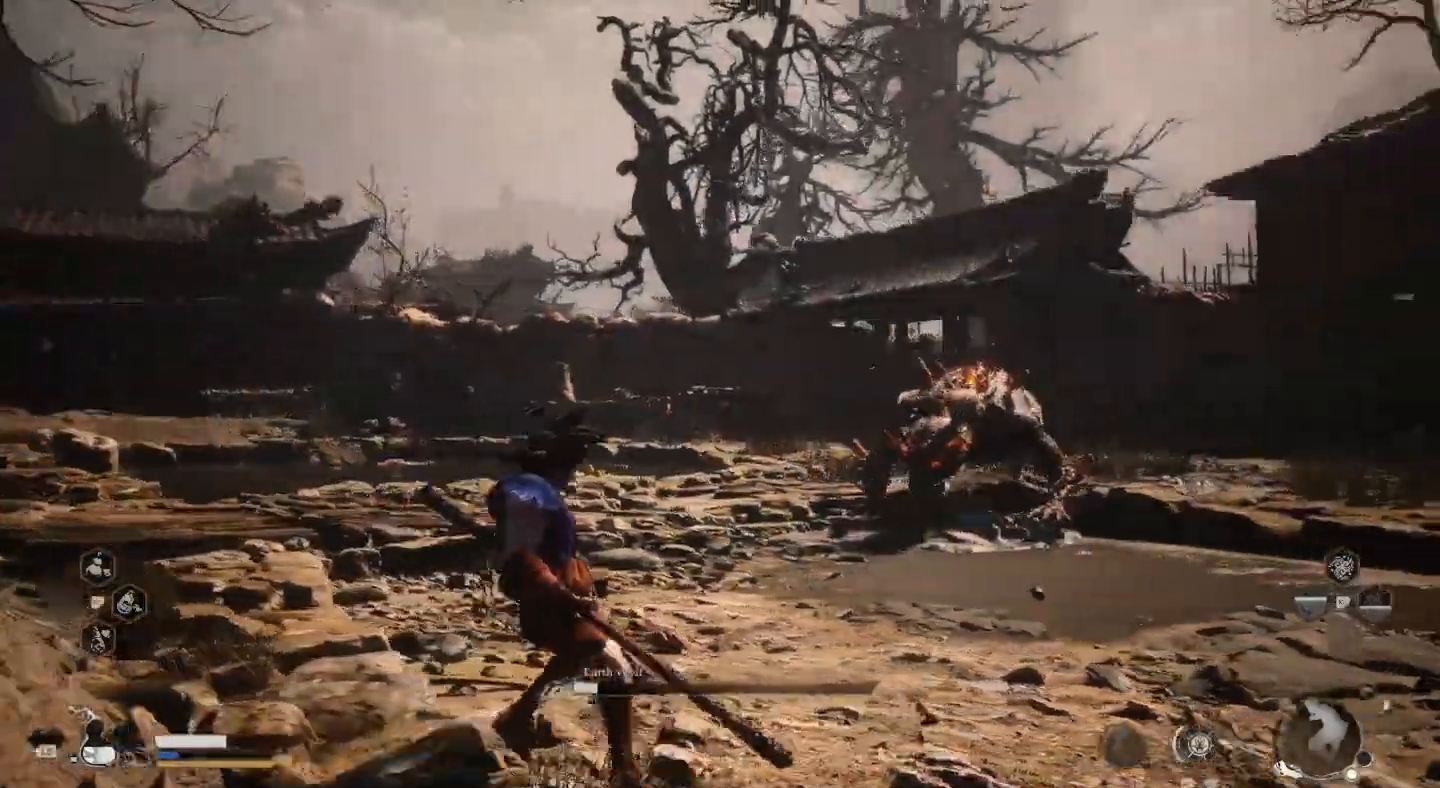
{"buttons": [], "left_stick": "left", "right_stick": "center", "events": [[300, "left_stick", "left"]]}
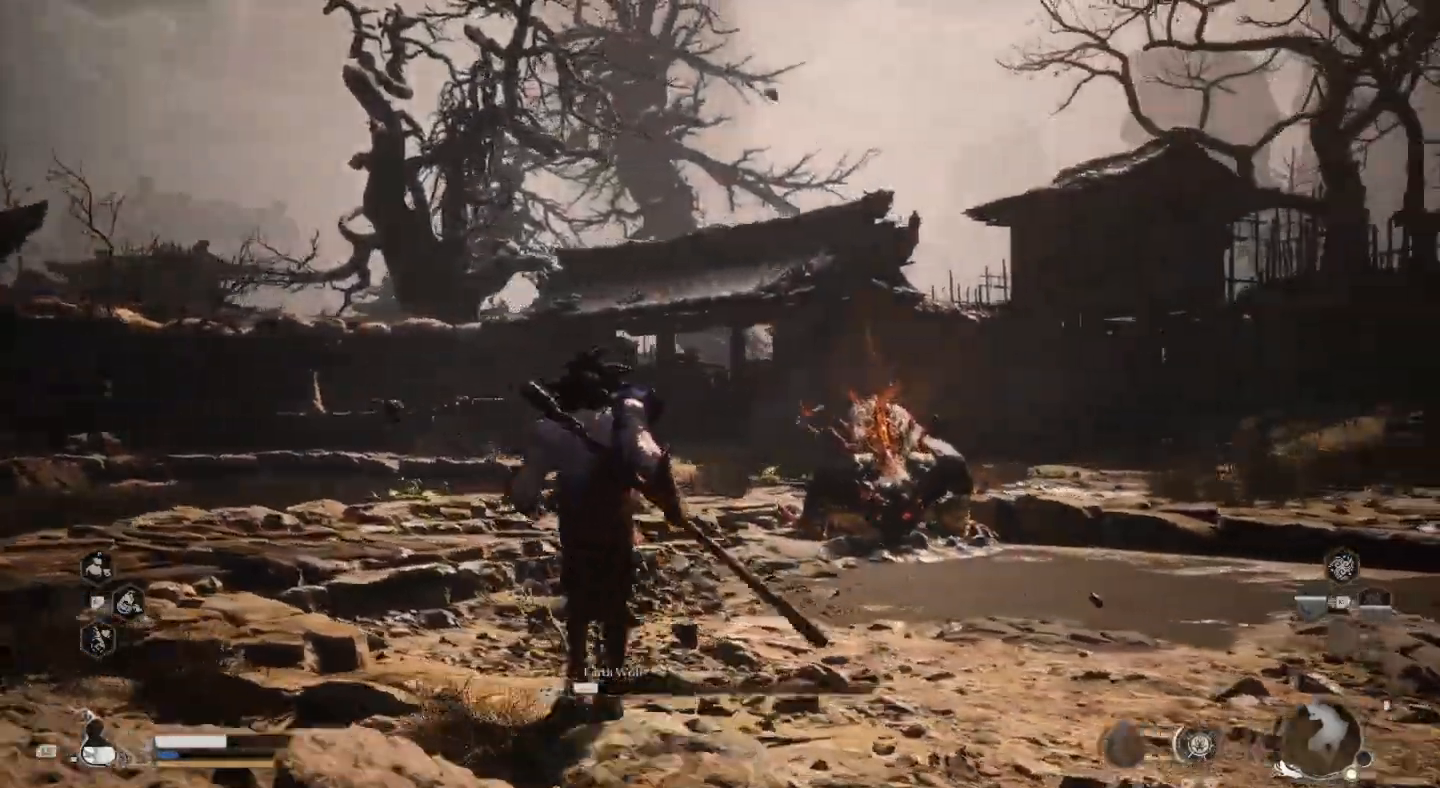
{"buttons": [], "left_stick": "down-left", "right_stick": "center", "events": [[100, "left_stick", "down-left"]]}